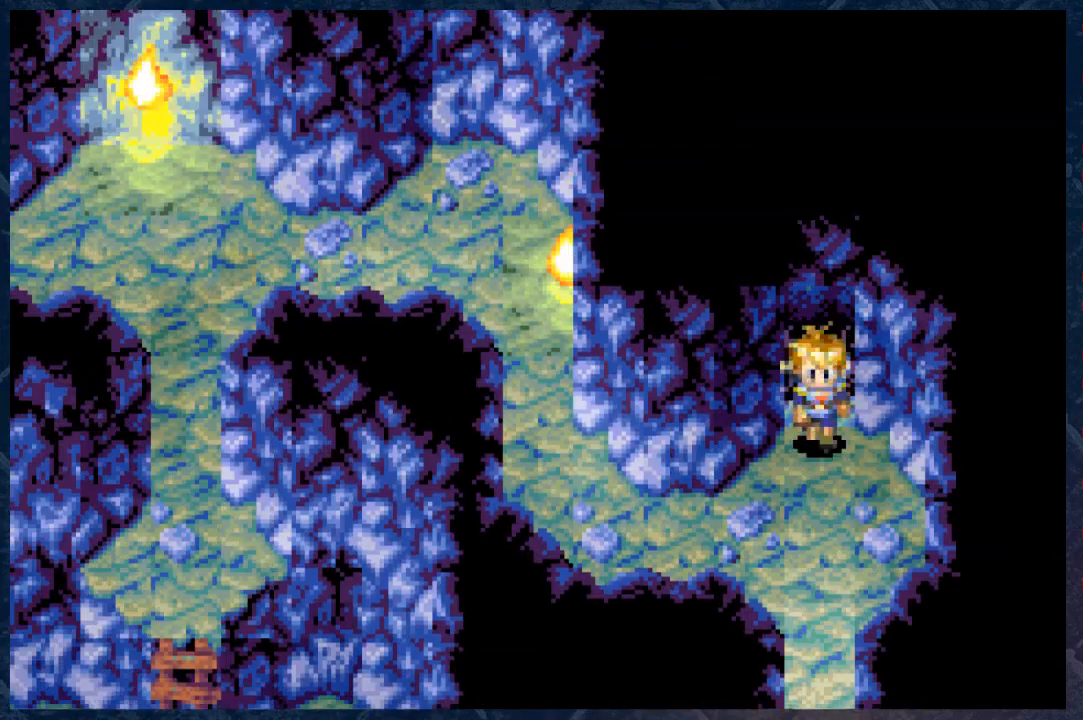
Gameplay with a controller (Xbox layout); each line is a JSON object with the inputs held at the frame after it. "events" lists button and stick changes between this image and that frame as [ms after this image, input, new state], when the widget could be followed in between.
{"buttons": [], "left_stick": "down", "right_stick": "center", "events": [[217, "left_stick", "down"]]}
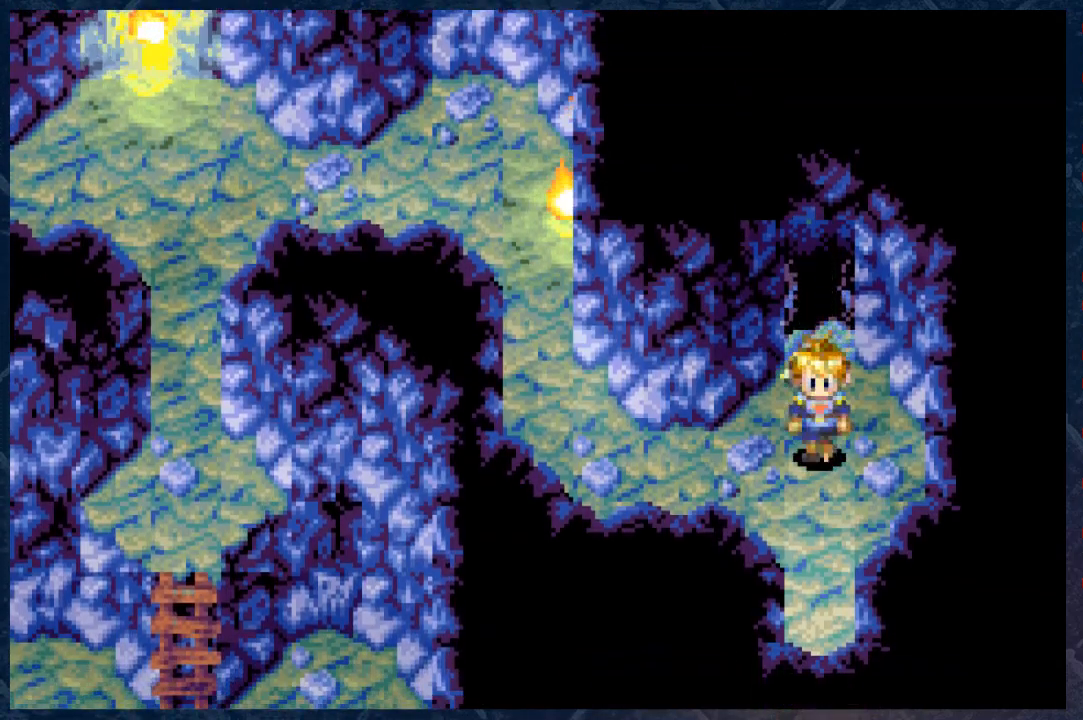
{"buttons": ["B"], "left_stick": "down", "right_stick": "center", "events": [[267, "B", "down"]]}
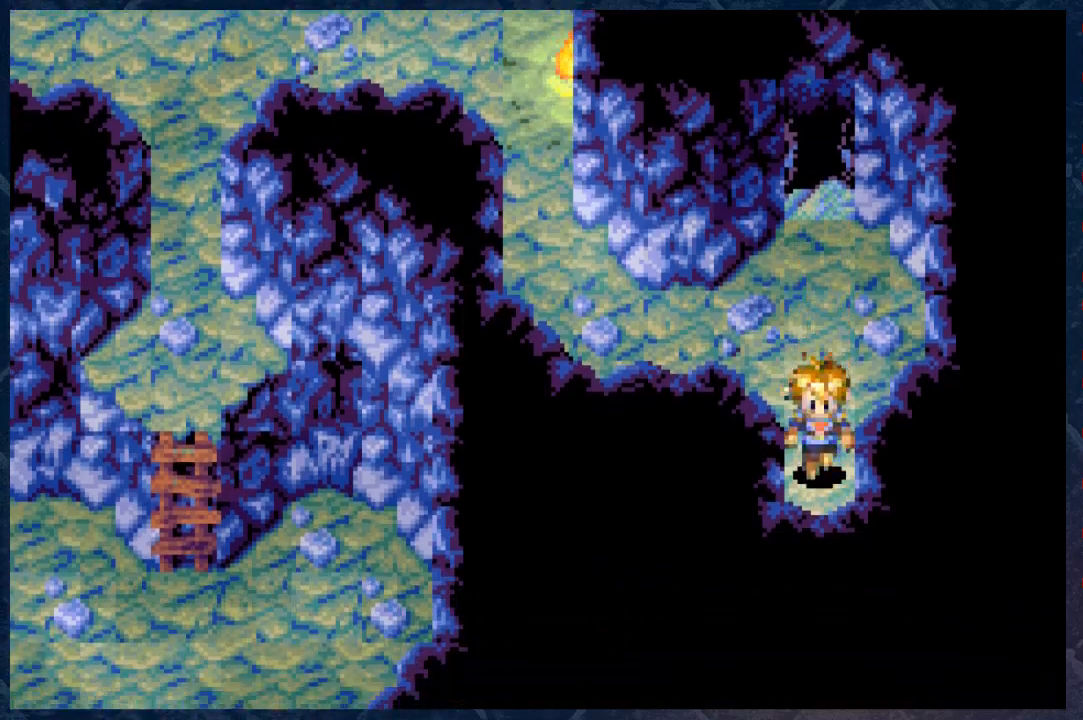
{"buttons": ["B"], "left_stick": "center", "right_stick": "center", "events": [[133, "left_stick", "center"]]}
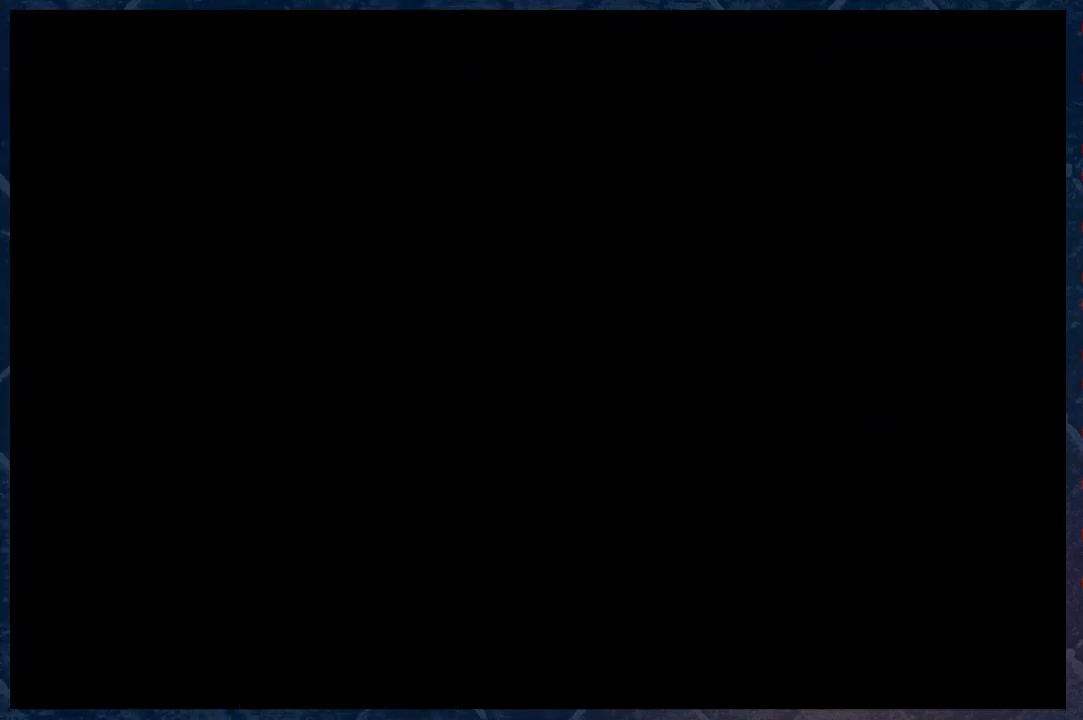
{"buttons": [], "left_stick": "center", "right_stick": "center", "events": [[233, "B", "up"]]}
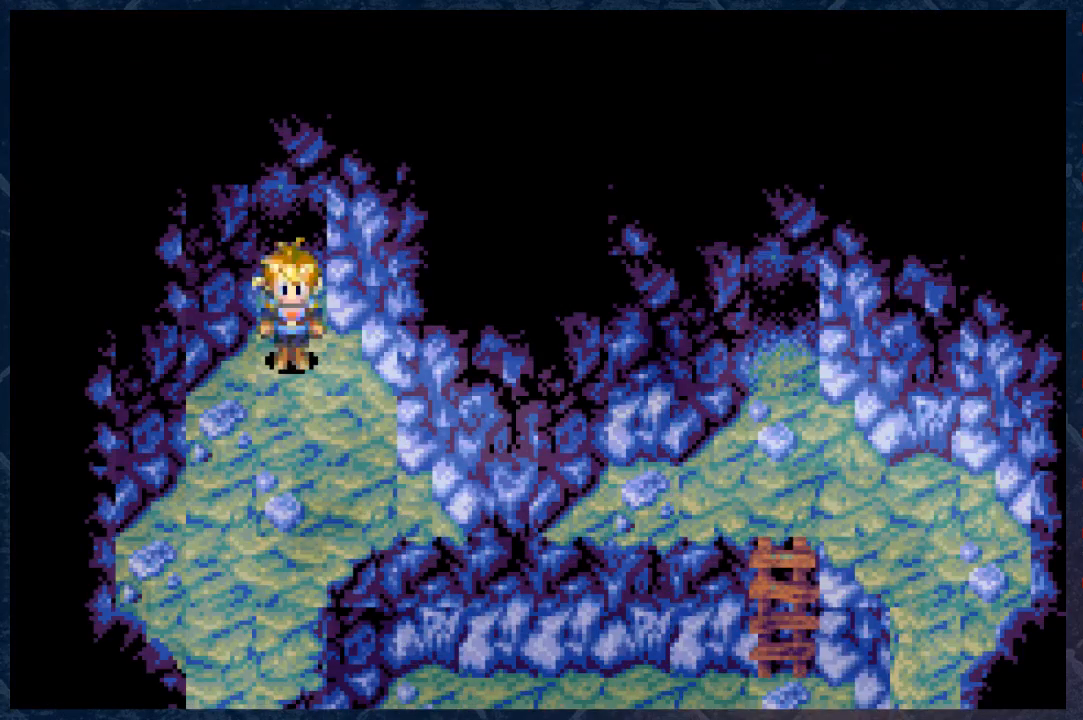
{"buttons": [], "left_stick": "center", "right_stick": "center", "events": []}
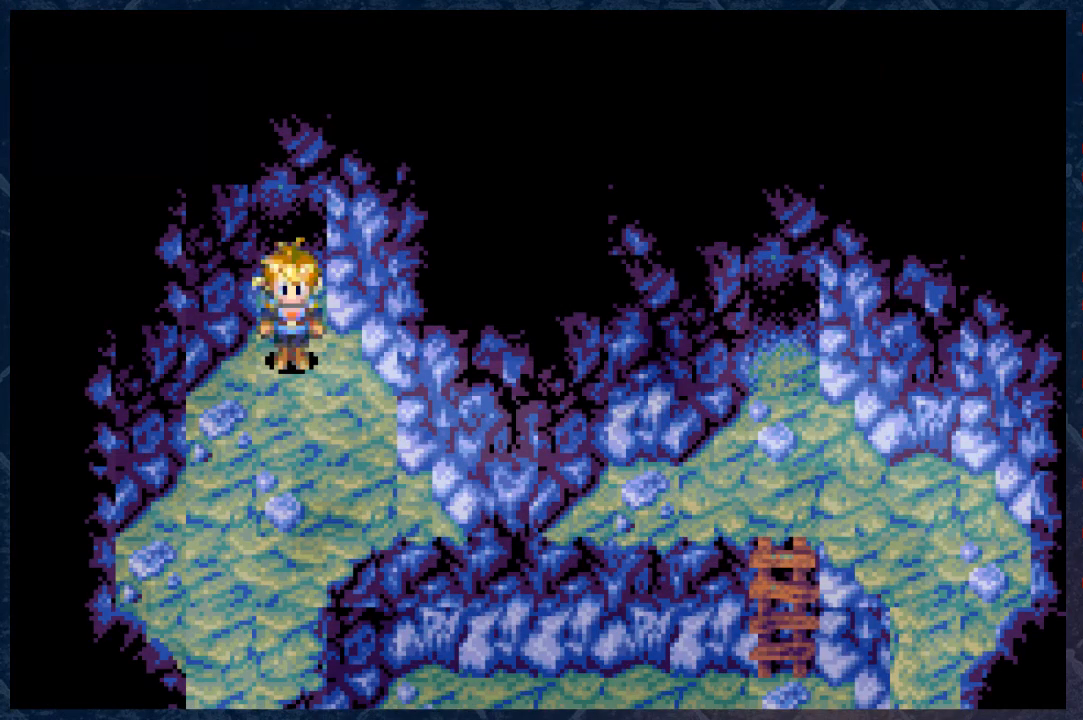
{"buttons": ["B"], "left_stick": "down", "right_stick": "center", "events": [[67, "left_stick", "down"], [233, "B", "down"]]}
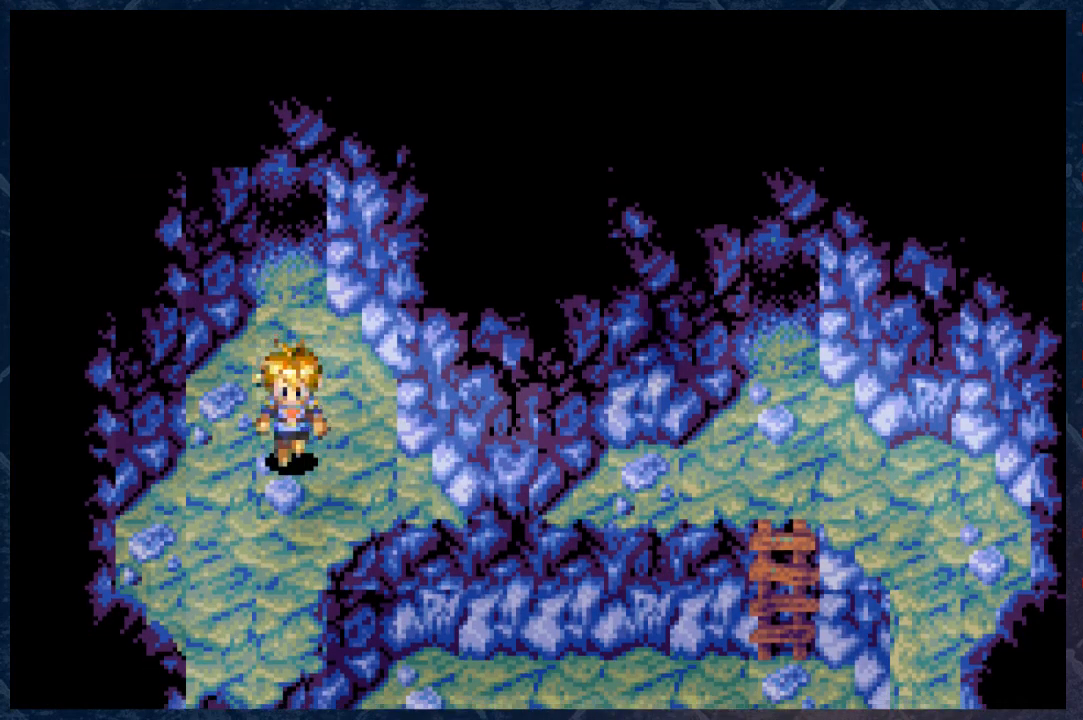
{"buttons": ["B"], "left_stick": "up", "right_stick": "center", "events": [[150, "left_stick", "up"]]}
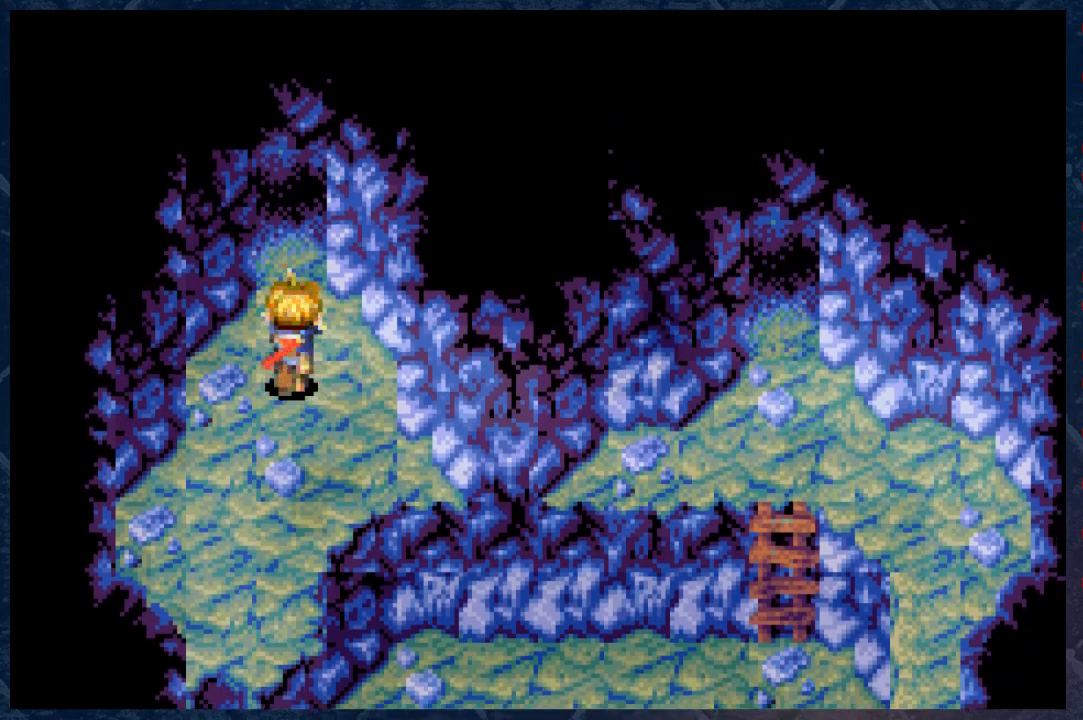
{"buttons": ["B"], "left_stick": "up", "right_stick": "center", "events": []}
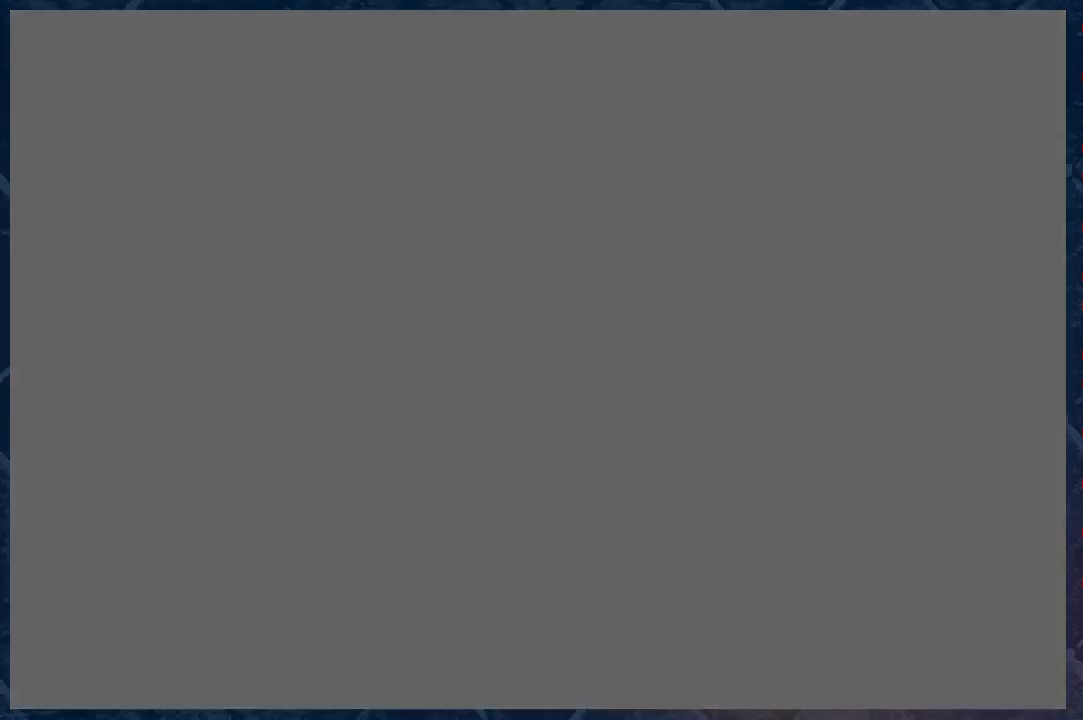
{"buttons": [], "left_stick": "center", "right_stick": "center", "events": [[17, "left_stick", "center"], [317, "B", "up"]]}
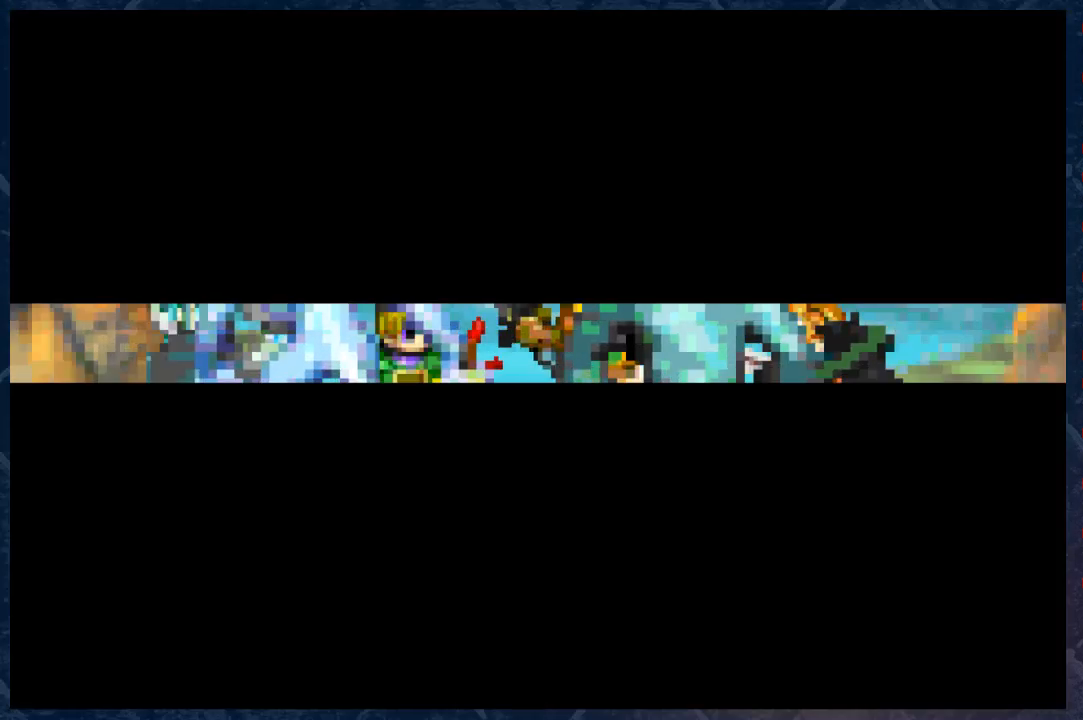
{"buttons": ["B"], "left_stick": "center", "right_stick": "center", "events": [[117, "B", "down"]]}
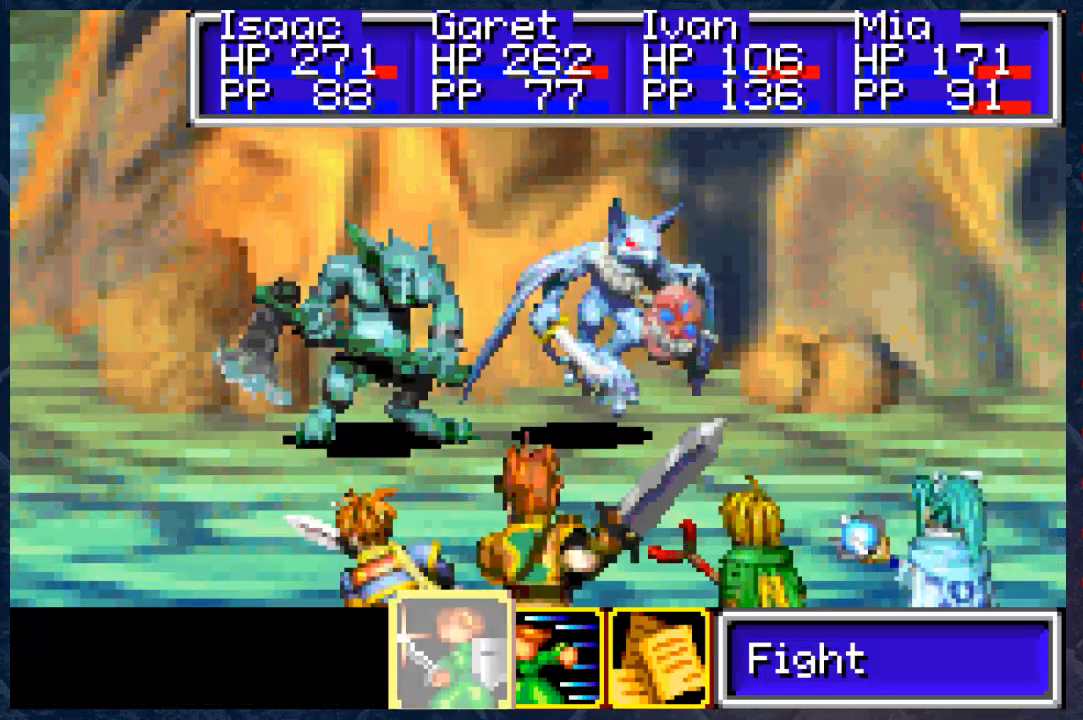
{"buttons": [], "left_stick": "center", "right_stick": "center", "events": [[283, "B", "up"]]}
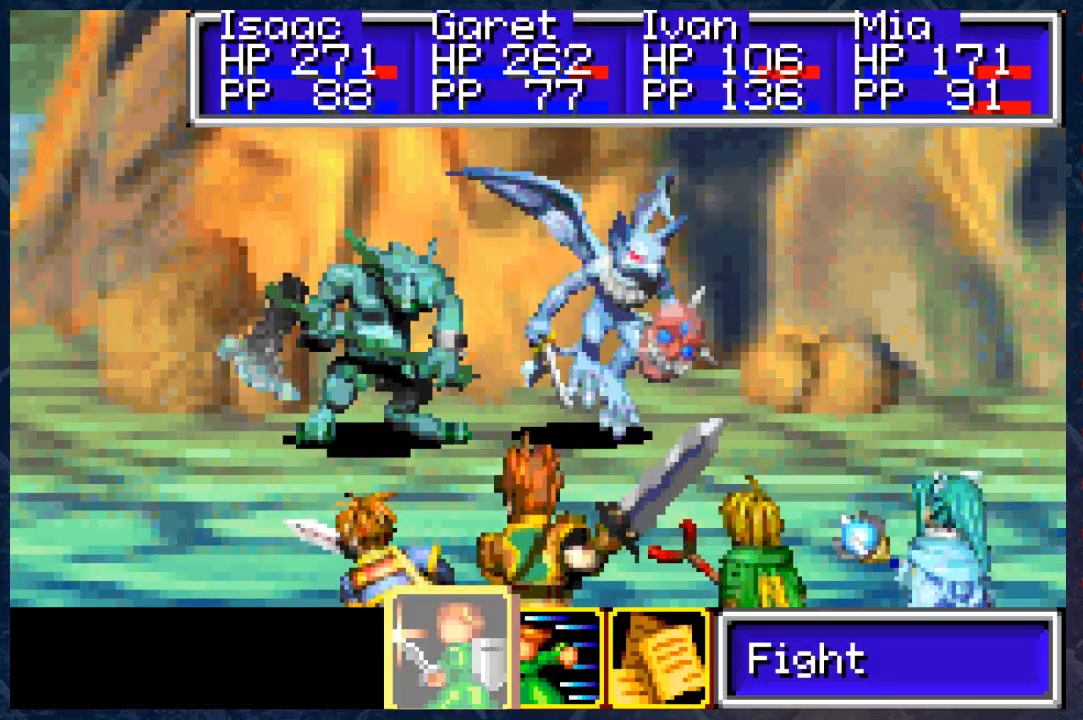
{"buttons": ["A"], "left_stick": "center", "right_stick": "center", "events": [[383, "left_stick", "right"], [450, "A", "down"], [467, "left_stick", "center"]]}
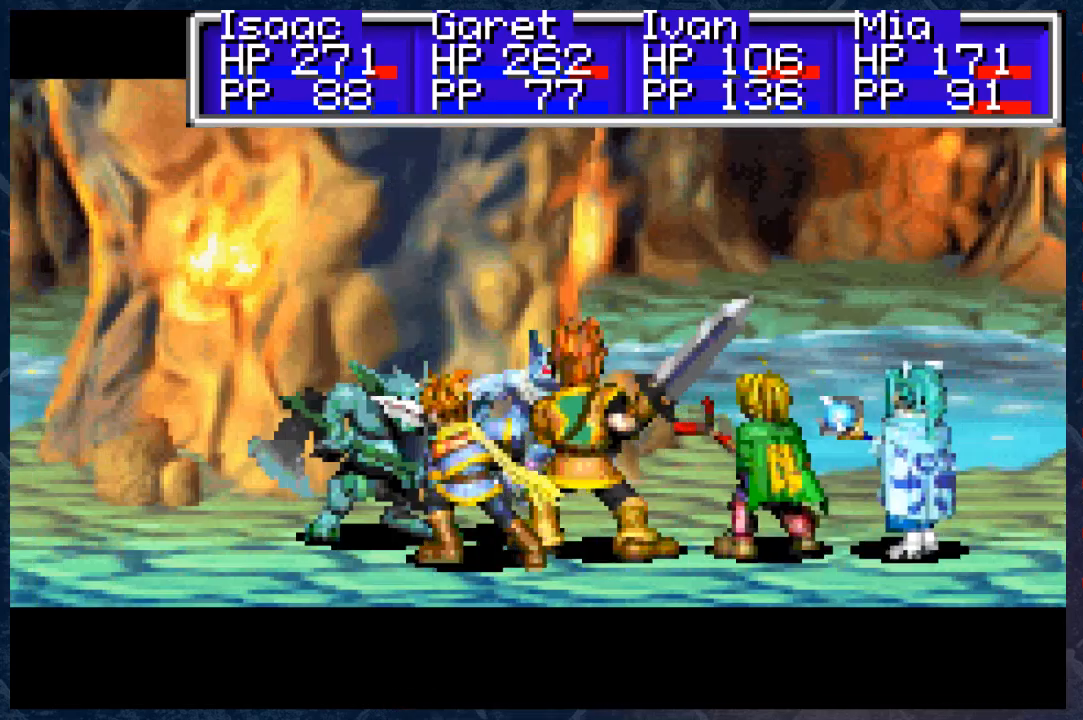
{"buttons": [], "left_stick": "center", "right_stick": "center", "events": [[67, "A", "up"], [217, "B", "down"], [450, "B", "up"]]}
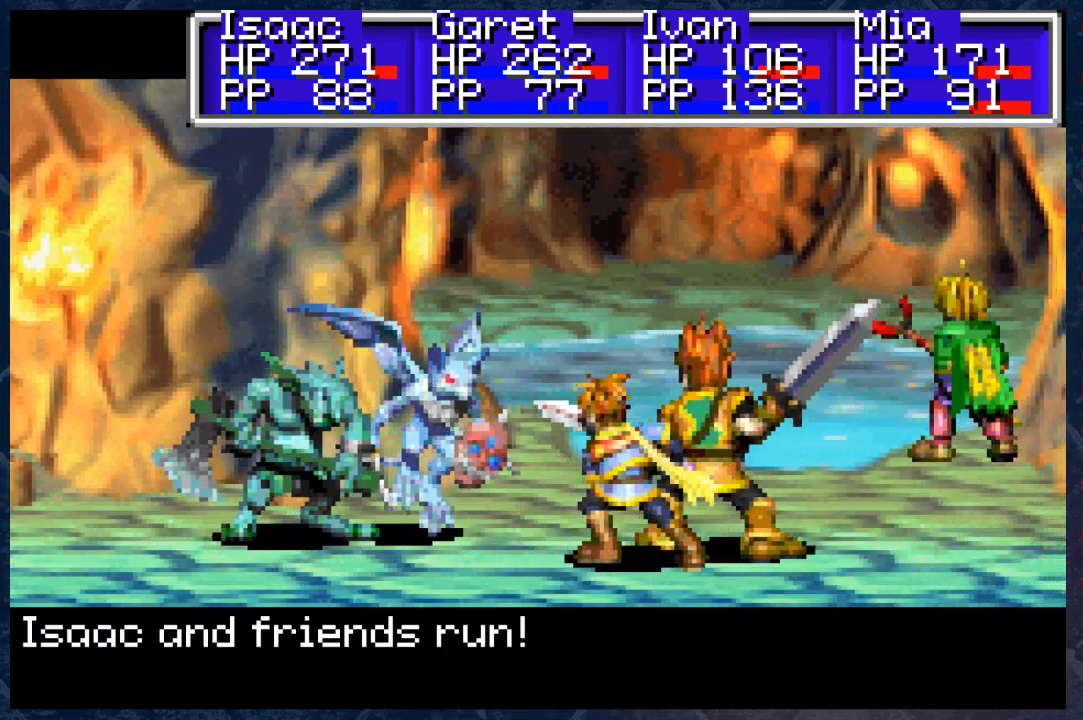
{"buttons": [], "left_stick": "center", "right_stick": "center", "events": [[50, "B", "down"], [200, "B", "up"]]}
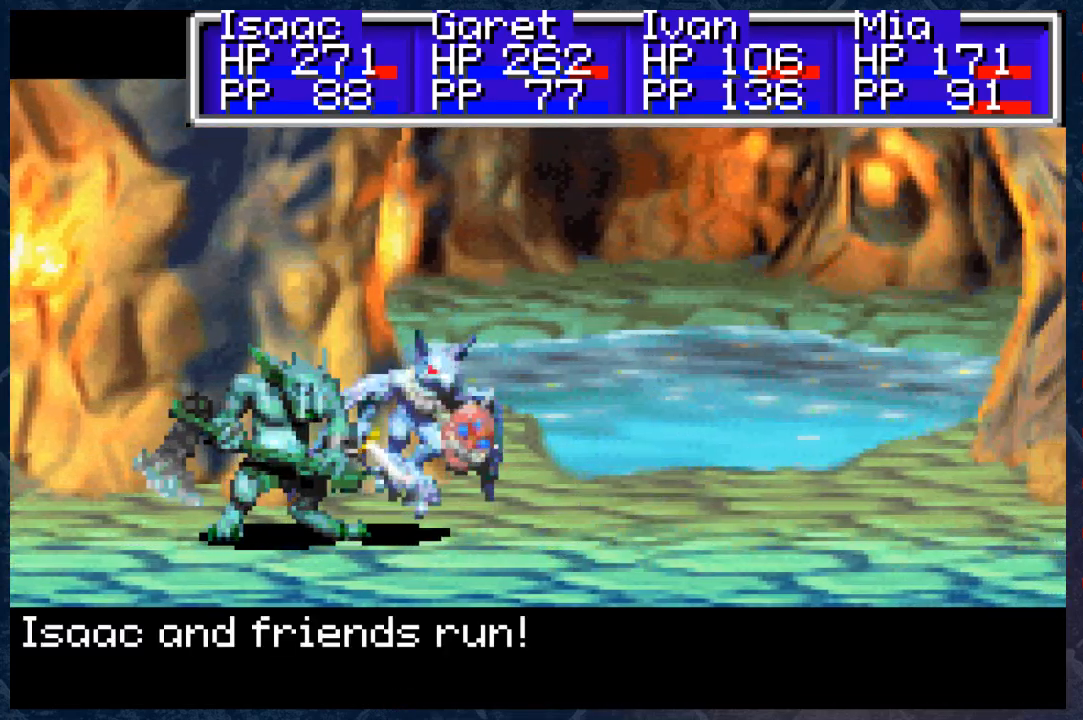
{"buttons": [], "left_stick": "center", "right_stick": "center", "events": []}
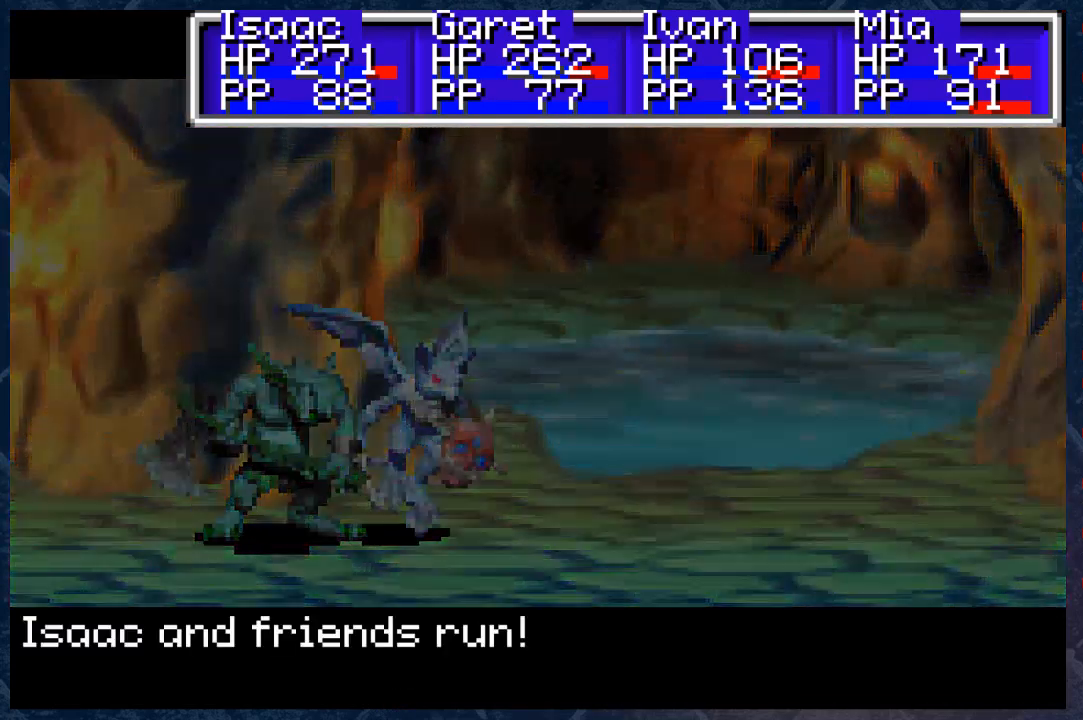
{"buttons": [], "left_stick": "up", "right_stick": "center", "events": [[83, "left_stick", "up"]]}
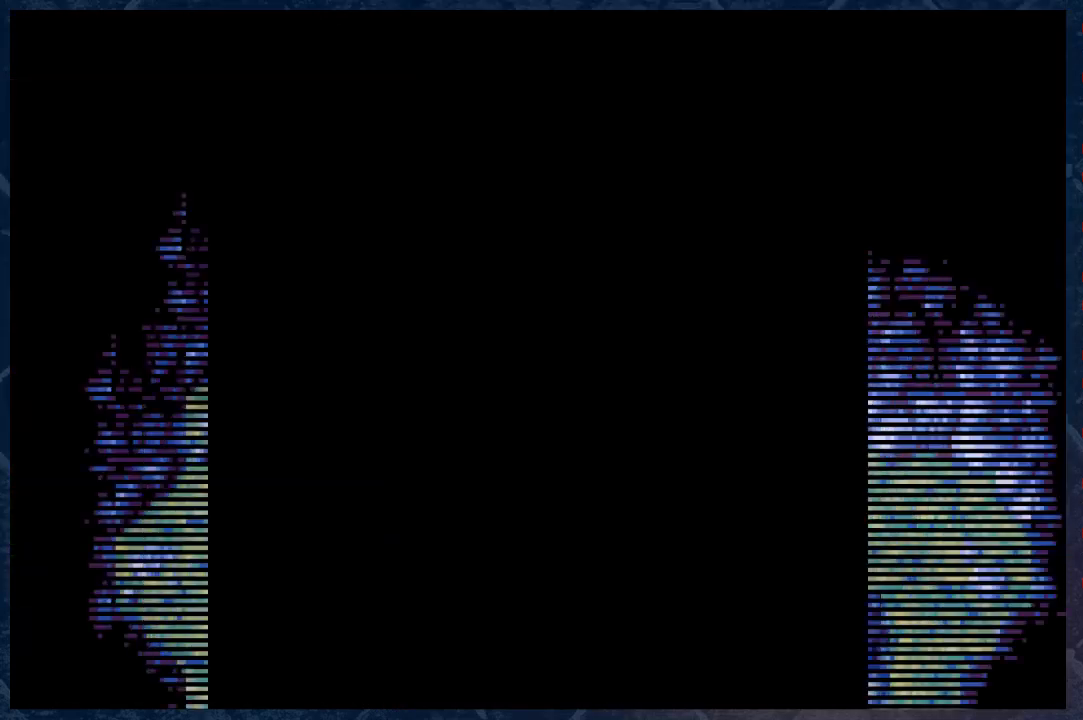
{"buttons": [], "left_stick": "up", "right_stick": "center", "events": []}
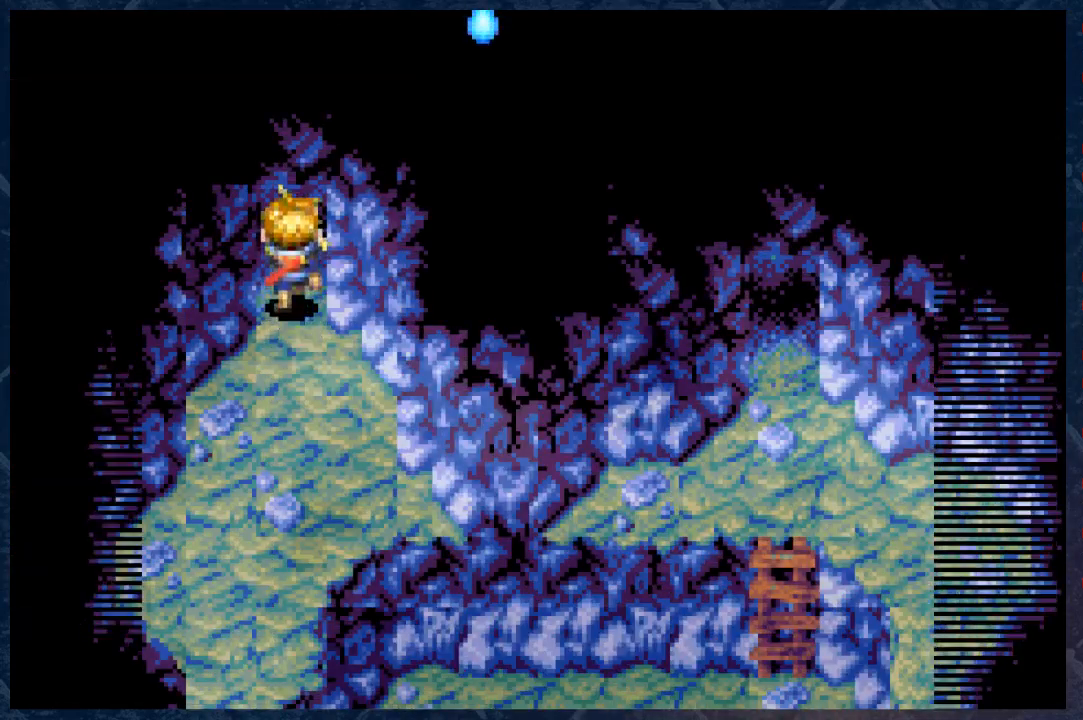
{"buttons": [], "left_stick": "up", "right_stick": "center", "events": []}
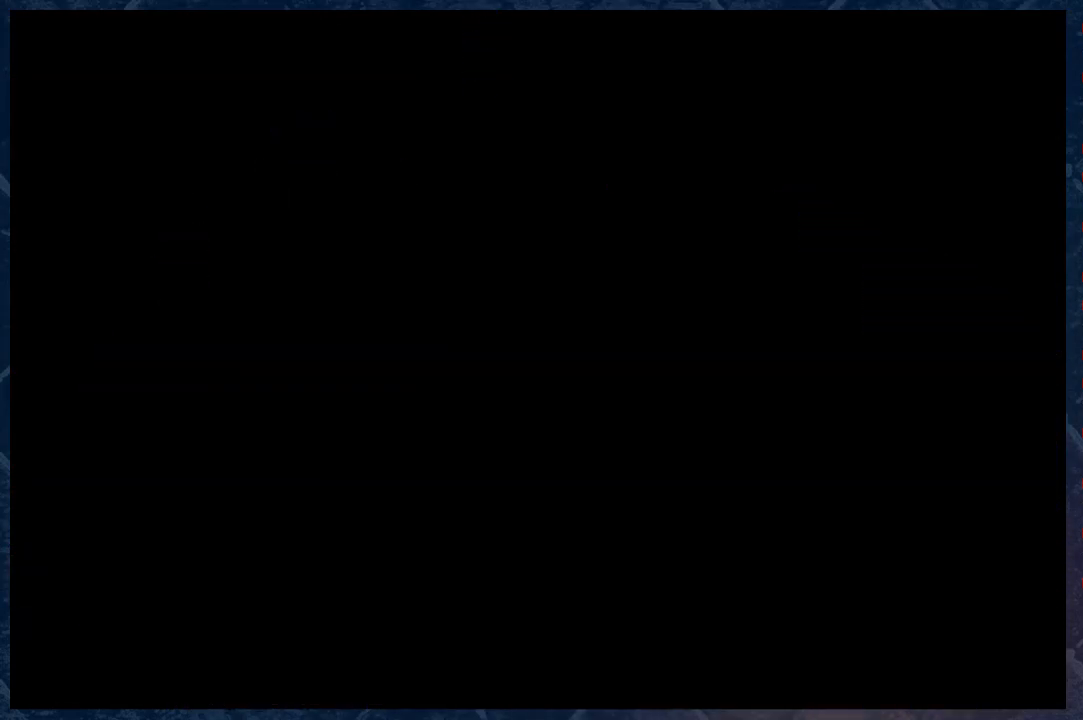
{"buttons": [], "left_stick": "up", "right_stick": "center", "events": [[100, "left_stick", "center"], [433, "left_stick", "up"]]}
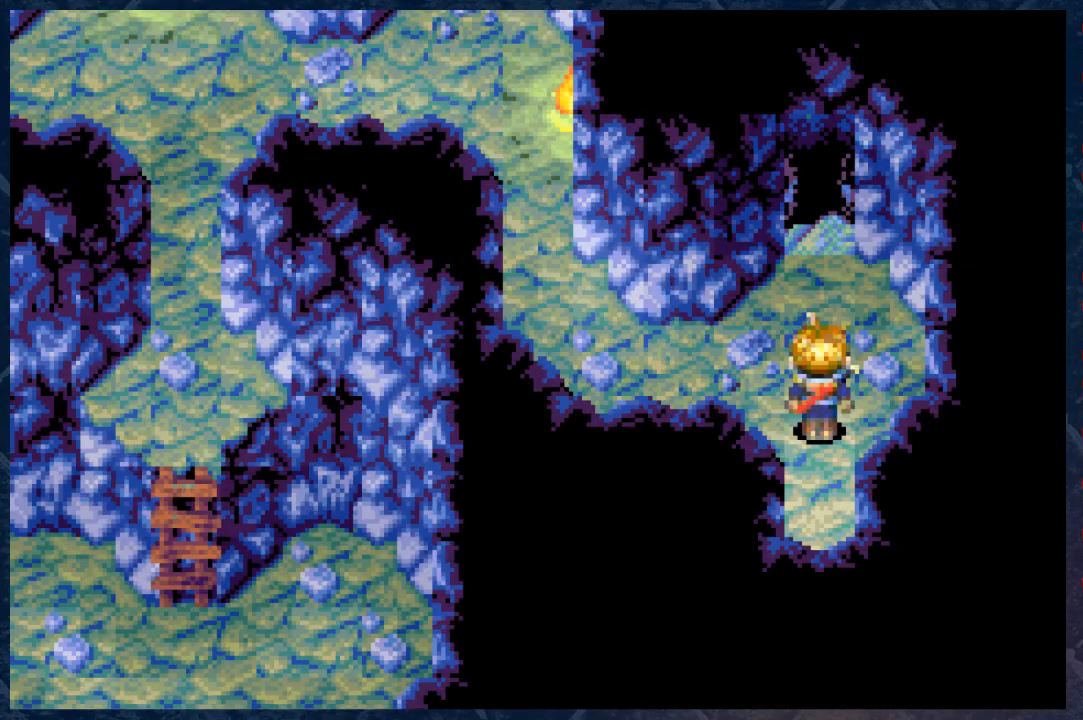
{"buttons": [], "left_stick": "left", "right_stick": "center", "events": [[183, "left_stick", "left"]]}
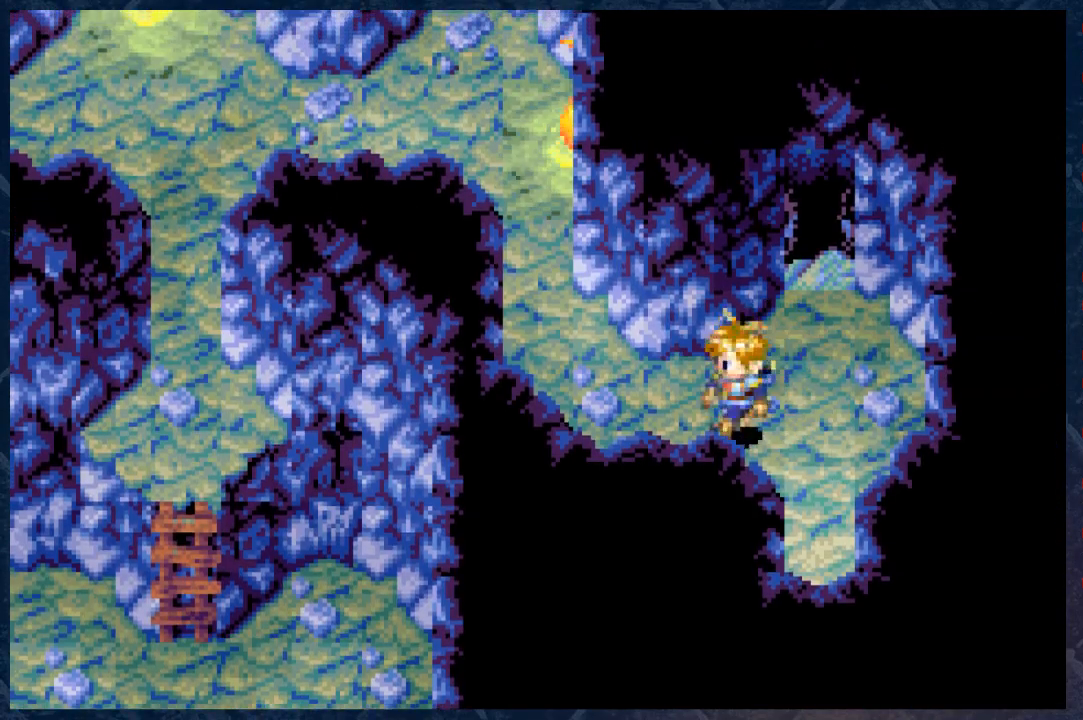
{"buttons": ["B"], "left_stick": "left", "right_stick": "center", "events": [[433, "B", "down"]]}
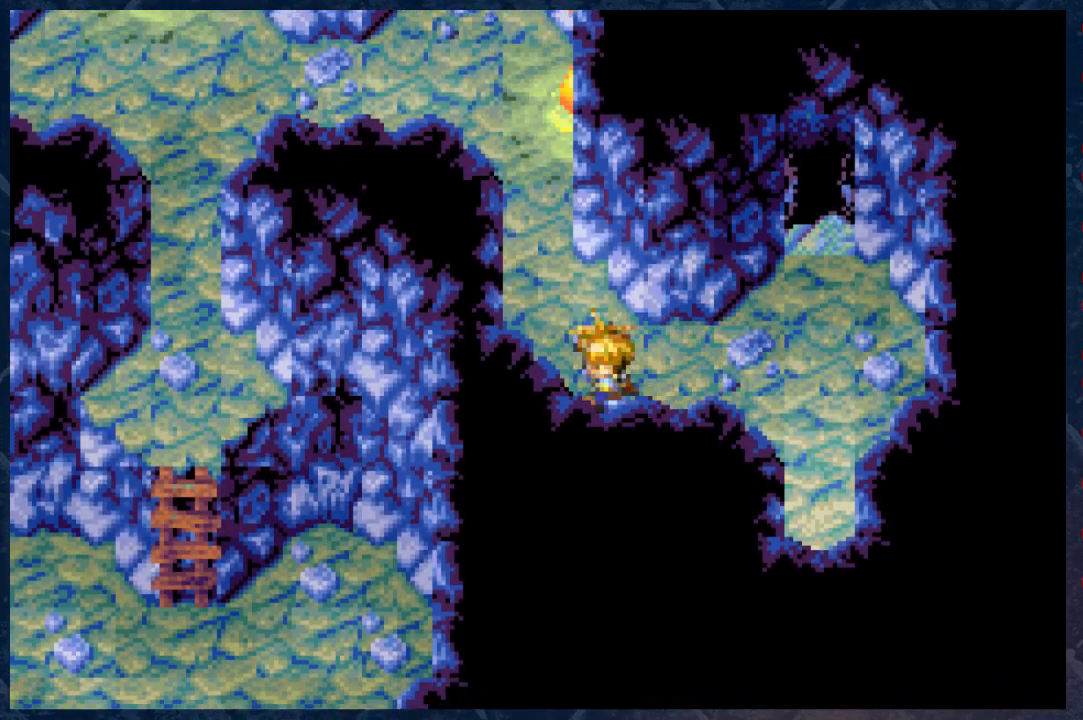
{"buttons": ["B", "R2"], "left_stick": "up-left", "right_stick": "center", "events": [[83, "left_stick", "up-left"], [300, "R2", "down"]]}
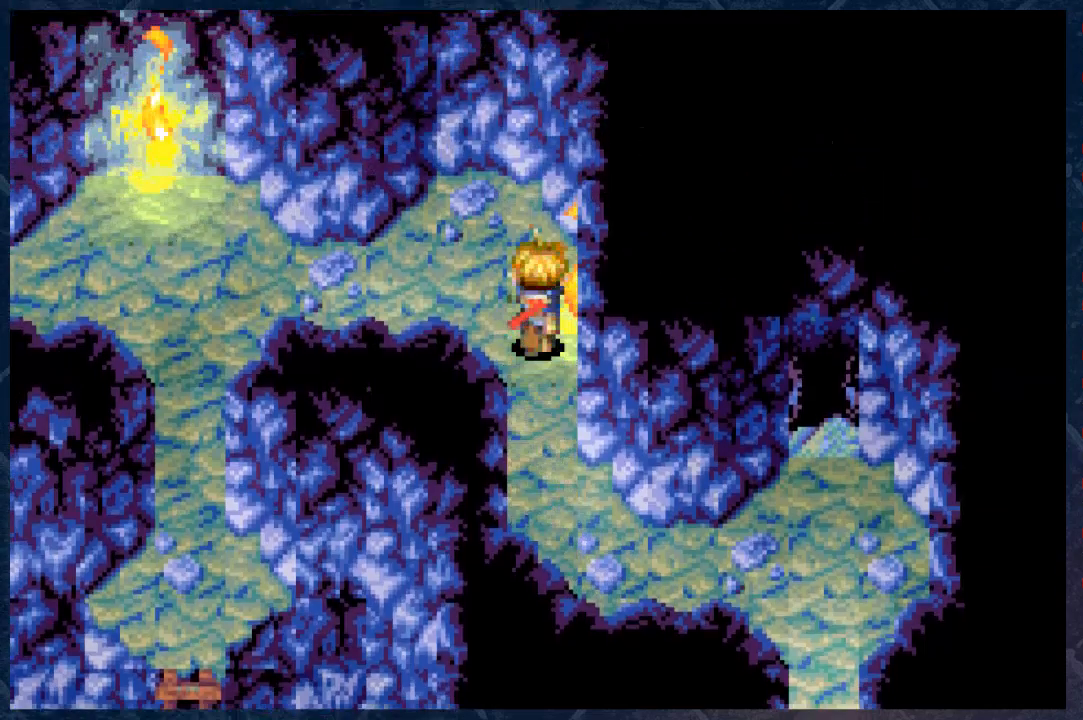
{"buttons": ["B", "R2"], "left_stick": "down-left", "right_stick": "center", "events": [[200, "left_stick", "down-left"]]}
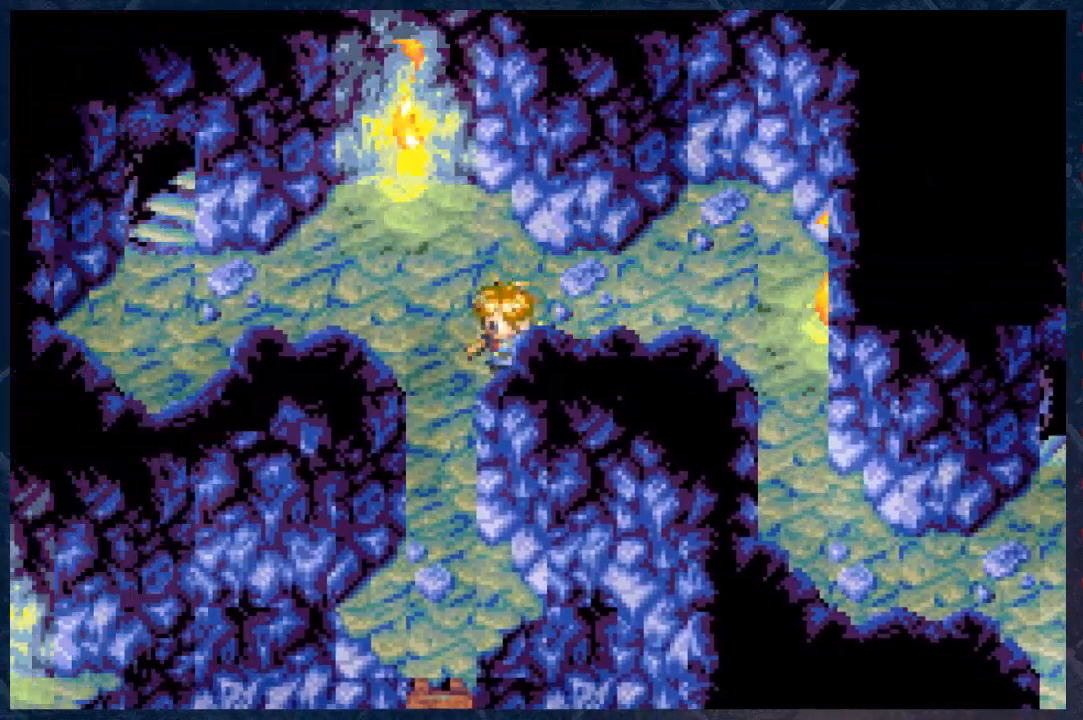
{"buttons": ["B", "R2"], "left_stick": "down", "right_stick": "center", "events": [[100, "left_stick", "down"]]}
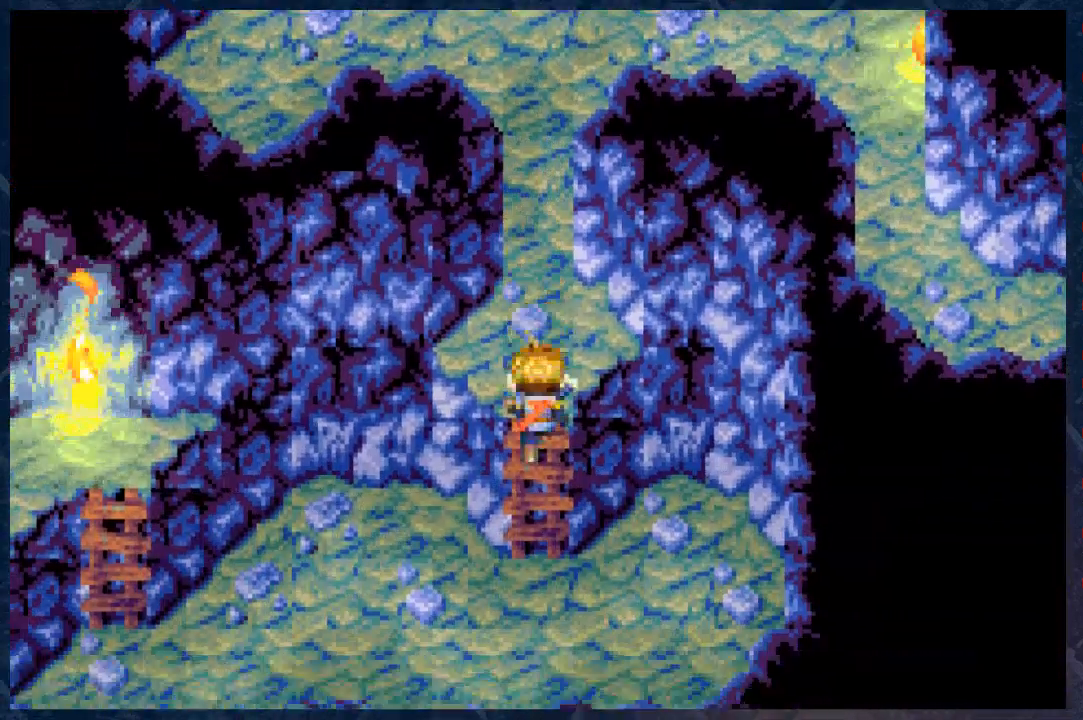
{"buttons": ["B", "R2"], "left_stick": "down-left", "right_stick": "center", "events": [[433, "left_stick", "down-left"]]}
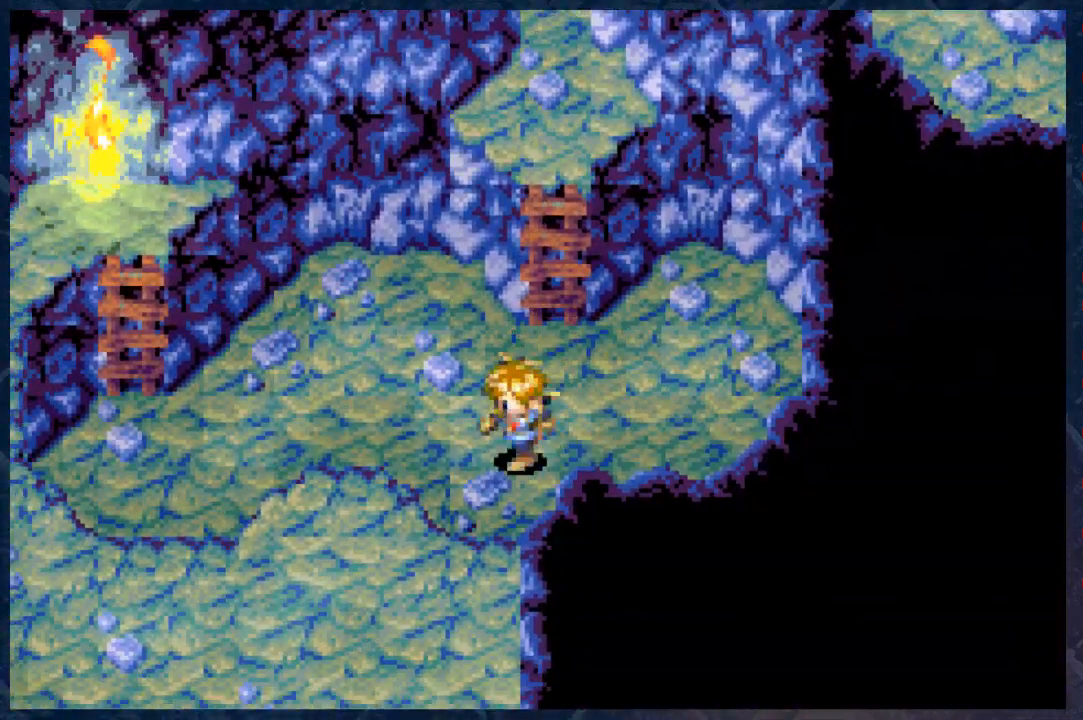
{"buttons": ["B", "R2"], "left_stick": "center", "right_stick": "center", "events": [[183, "left_stick", "left"], [500, "left_stick", "center"]]}
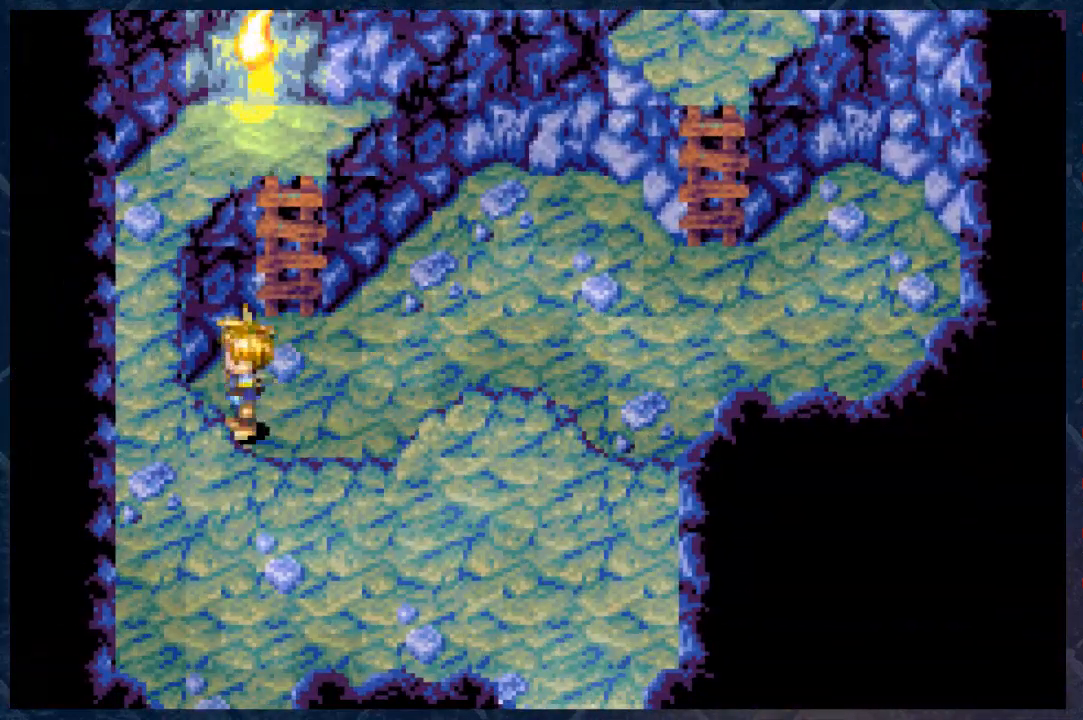
{"buttons": ["B", "R2"], "left_stick": "up", "right_stick": "center", "events": [[200, "left_stick", "up"]]}
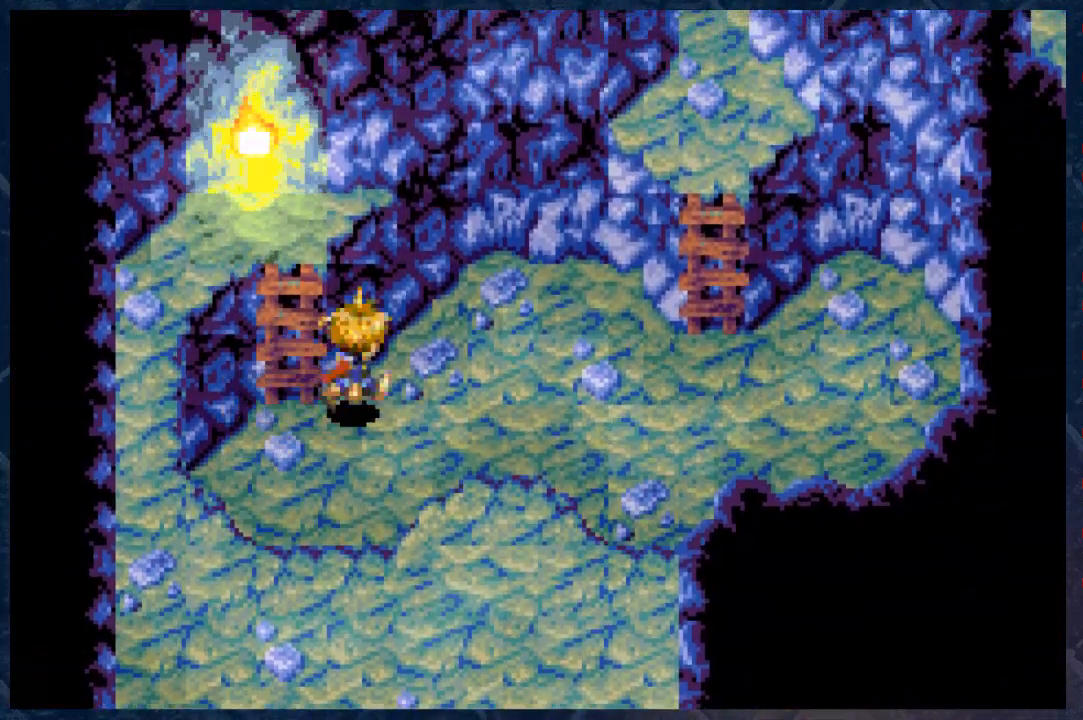
{"buttons": ["B", "R2"], "left_stick": "down-left", "right_stick": "center", "events": [[250, "left_stick", "up-left"], [450, "left_stick", "down-left"]]}
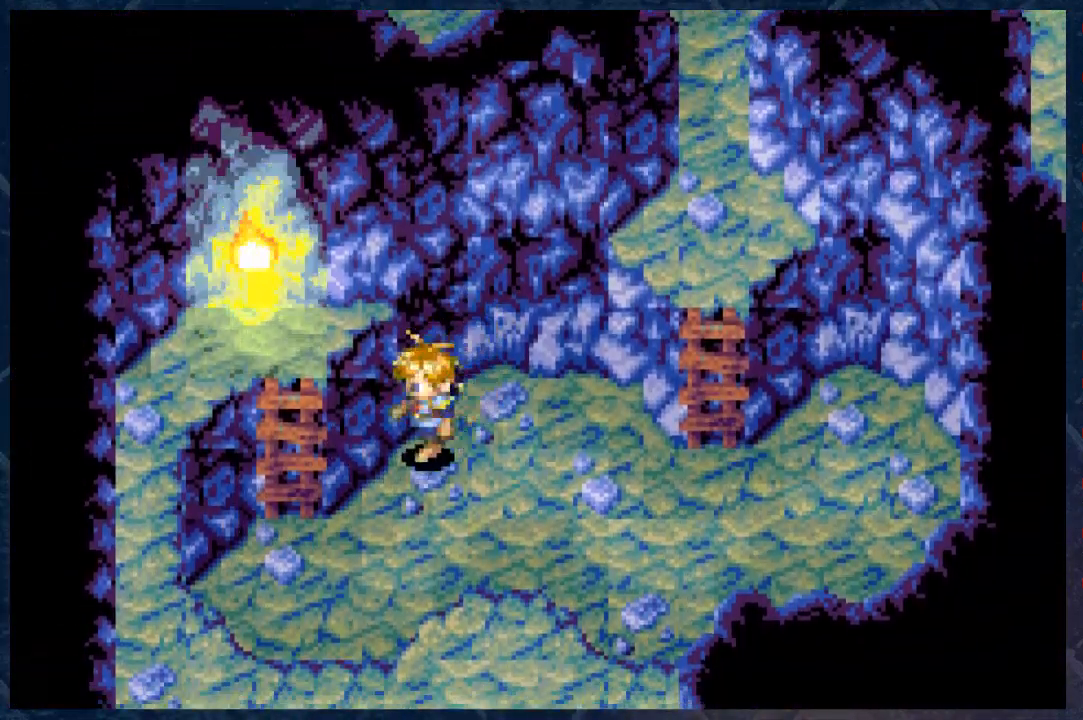
{"buttons": ["B", "R2"], "left_stick": "up", "right_stick": "center", "events": [[183, "left_stick", "up-left"], [250, "left_stick", "up"]]}
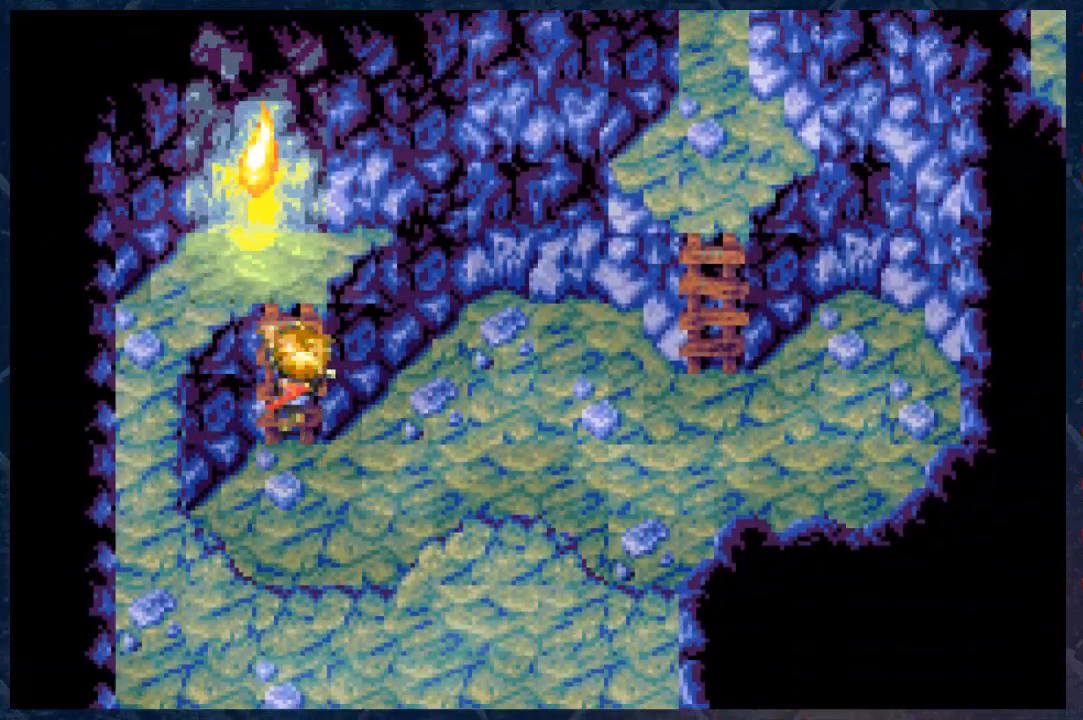
{"buttons": ["B", "R2"], "left_stick": "up-left", "right_stick": "center", "events": [[233, "left_stick", "up-left"]]}